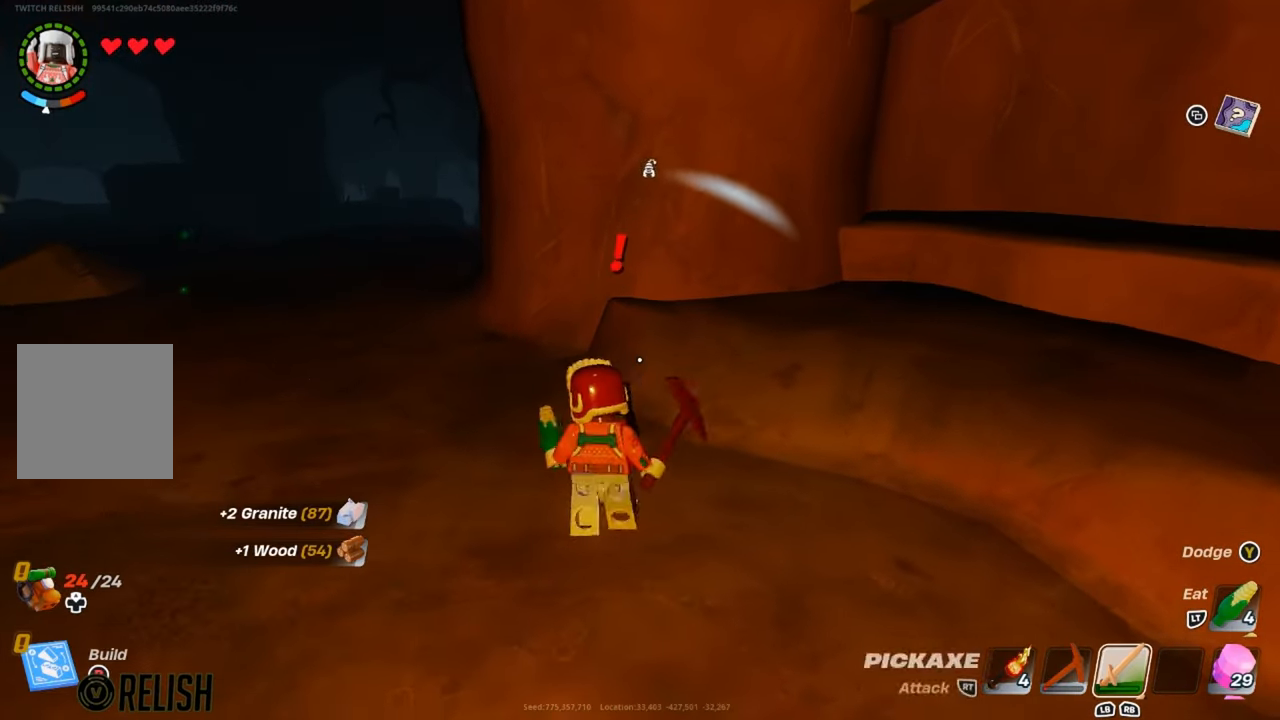
Gameplay with a controller (Xbox layout); each line is a JSON object with the inputs held at the frame after it. "events" lists button and stick changes between this image and that frame as [ms after this image, input, new state], when the widget could be followed in between.
{"buttons": ["R2"], "left_stick": "up-right", "right_stick": "center", "events": [[84, "R2", "down"], [184, "R2", "up"], [184, "left_stick", "center"], [267, "R2", "down"], [351, "R2", "up"], [417, "left_stick", "up-right"], [484, "R2", "down"]]}
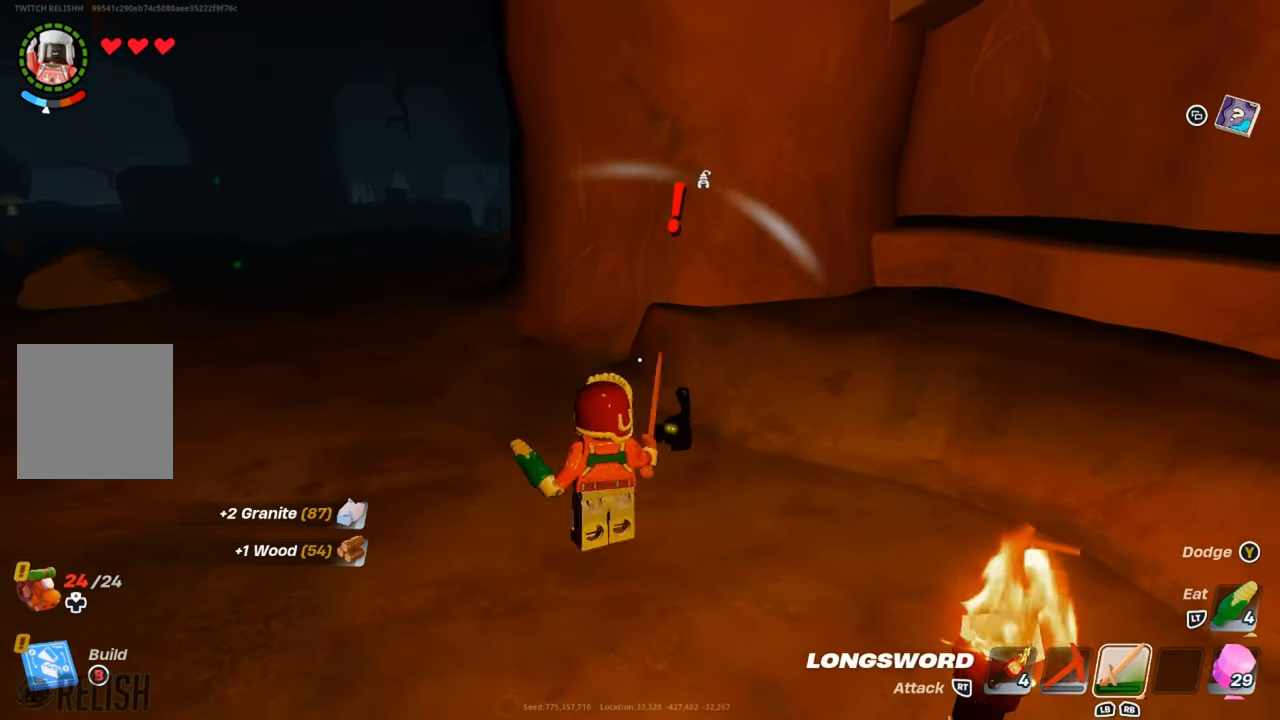
{"buttons": [], "left_stick": "center", "right_stick": "center", "events": [[117, "R2", "up"], [200, "R2", "down"], [233, "left_stick", "center"], [300, "R2", "up"], [350, "R2", "down"], [450, "R2", "up"]]}
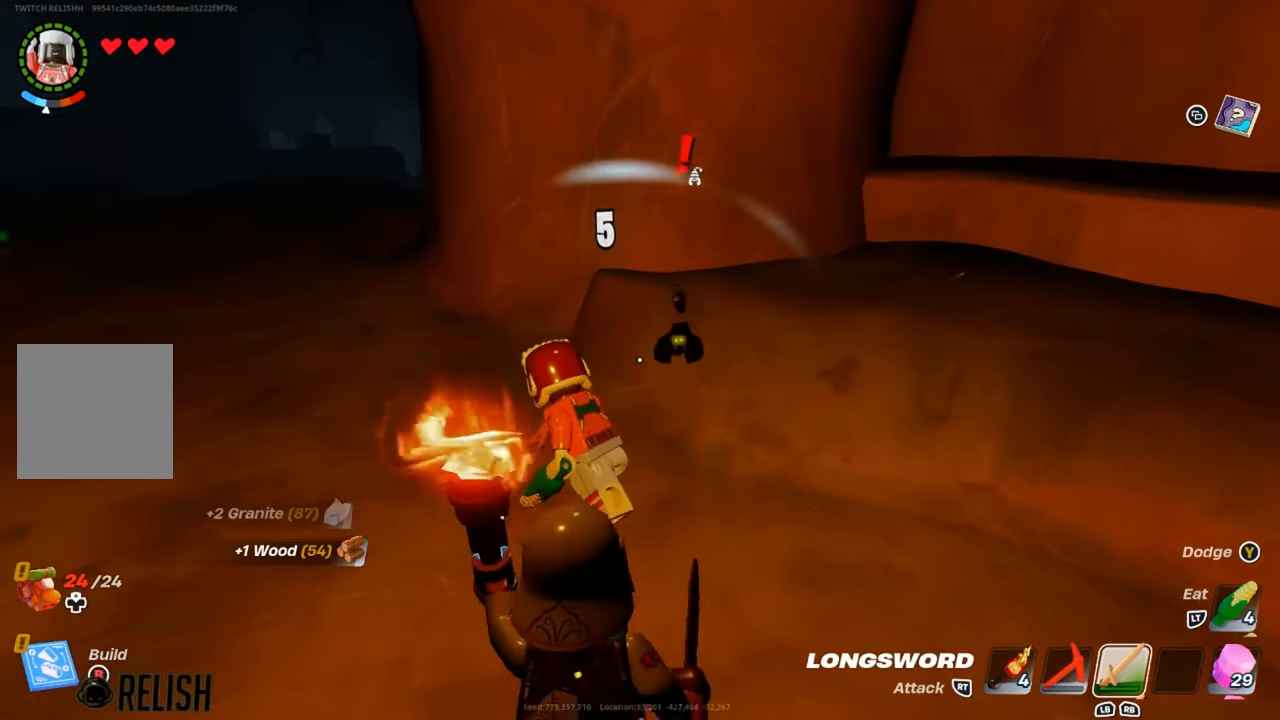
{"buttons": [], "left_stick": "up-right", "right_stick": "center", "events": [[17, "R2", "down"], [117, "R2", "up"], [134, "left_stick", "up-right"], [334, "right_stick", "up-right"], [417, "right_stick", "center"]]}
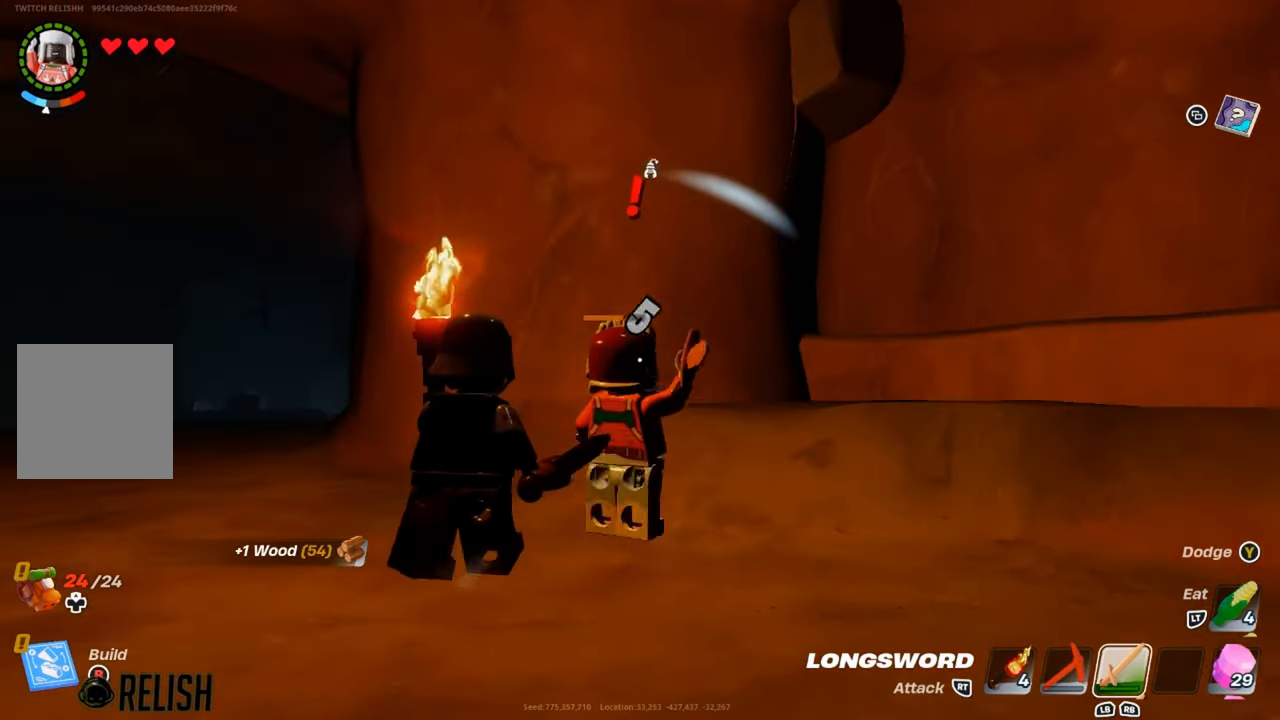
{"buttons": ["R2"], "left_stick": "down-left", "right_stick": "down-left", "events": [[83, "R2", "down"], [117, "left_stick", "up"], [200, "R2", "up"], [250, "left_stick", "up-left"], [300, "R2", "down"], [383, "R2", "up"], [400, "left_stick", "down-left"], [400, "right_stick", "down-left"], [500, "R2", "down"]]}
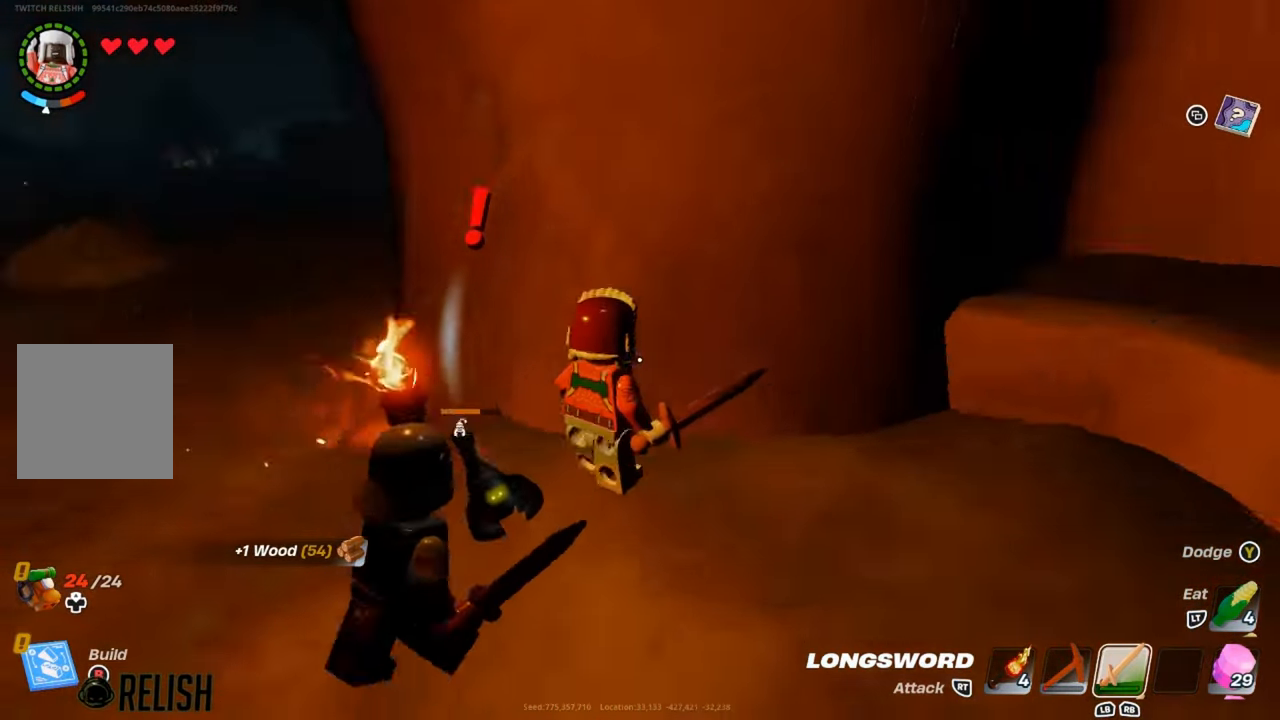
{"buttons": [], "left_stick": "left", "right_stick": "center", "events": [[84, "right_stick", "center"], [117, "left_stick", "left"], [150, "R2", "up"], [267, "R2", "down"], [317, "right_stick", "left"], [401, "R2", "up"], [451, "right_stick", "center"]]}
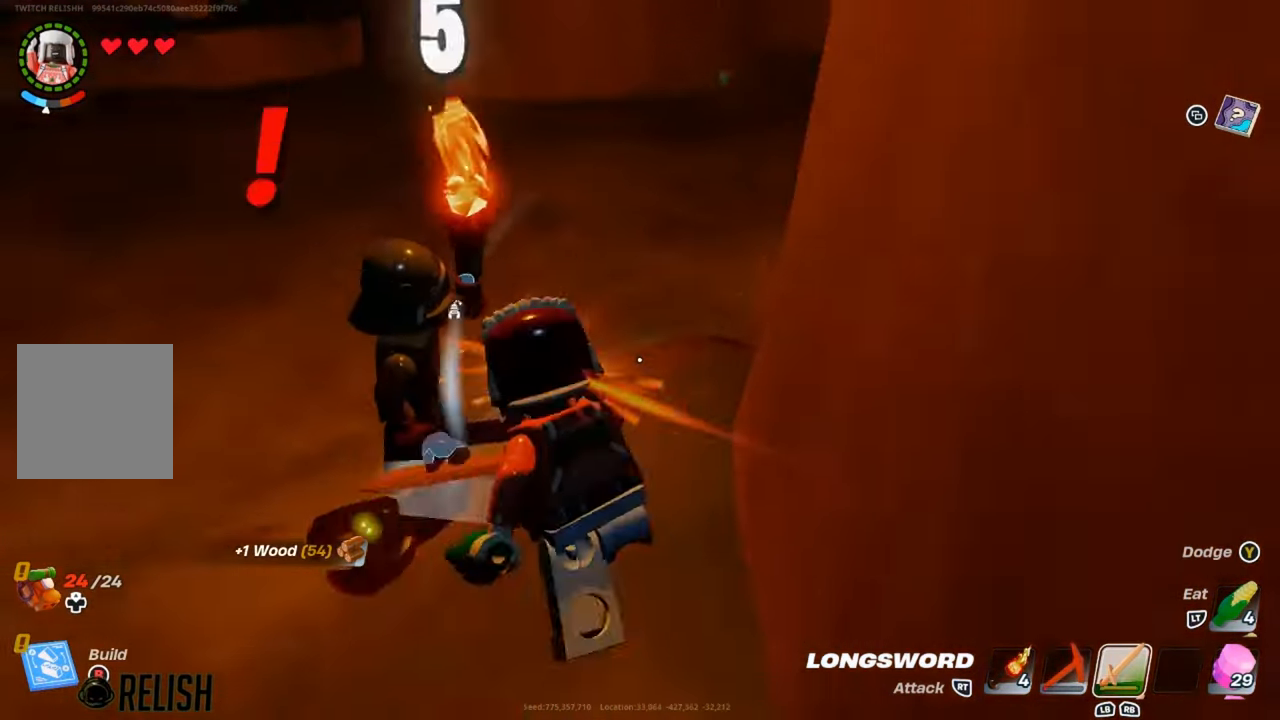
{"buttons": [], "left_stick": "center", "right_stick": "center", "events": [[367, "R2", "down"], [367, "left_stick", "center"], [434, "R2", "up"]]}
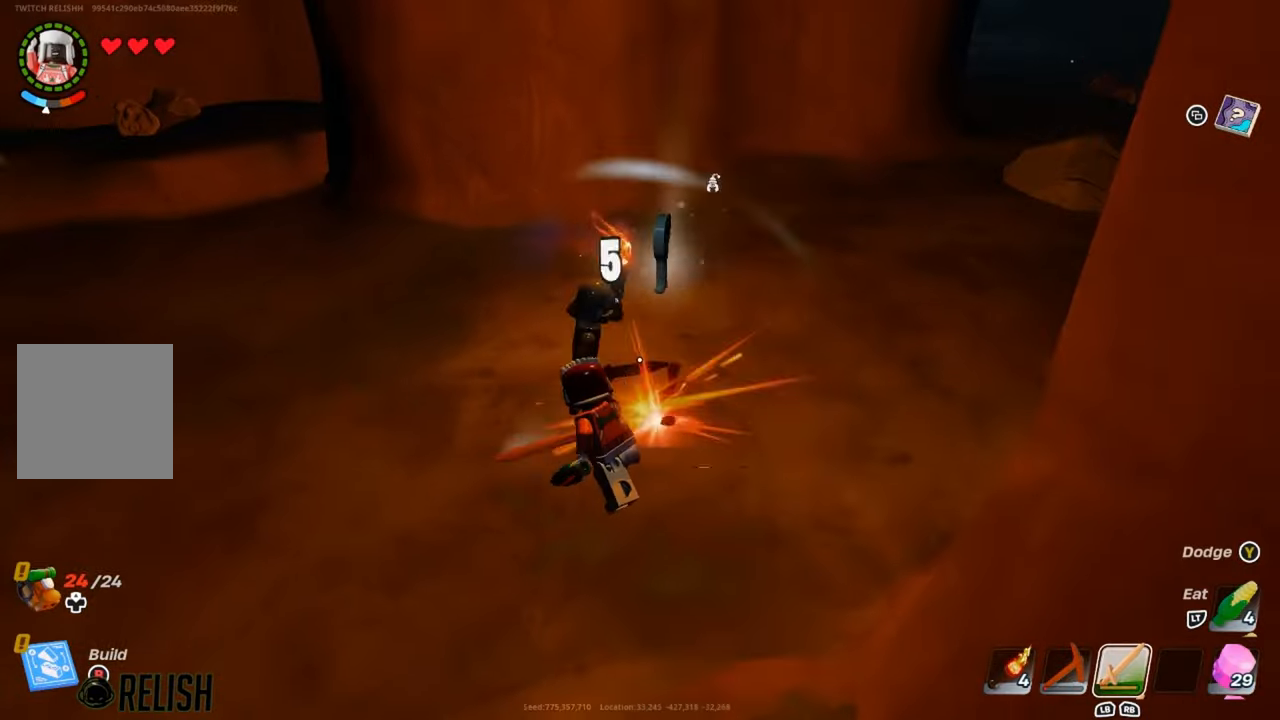
{"buttons": [], "left_stick": "up", "right_stick": "center", "events": [[184, "left_stick", "up"], [334, "right_stick", "up"], [417, "right_stick", "center"]]}
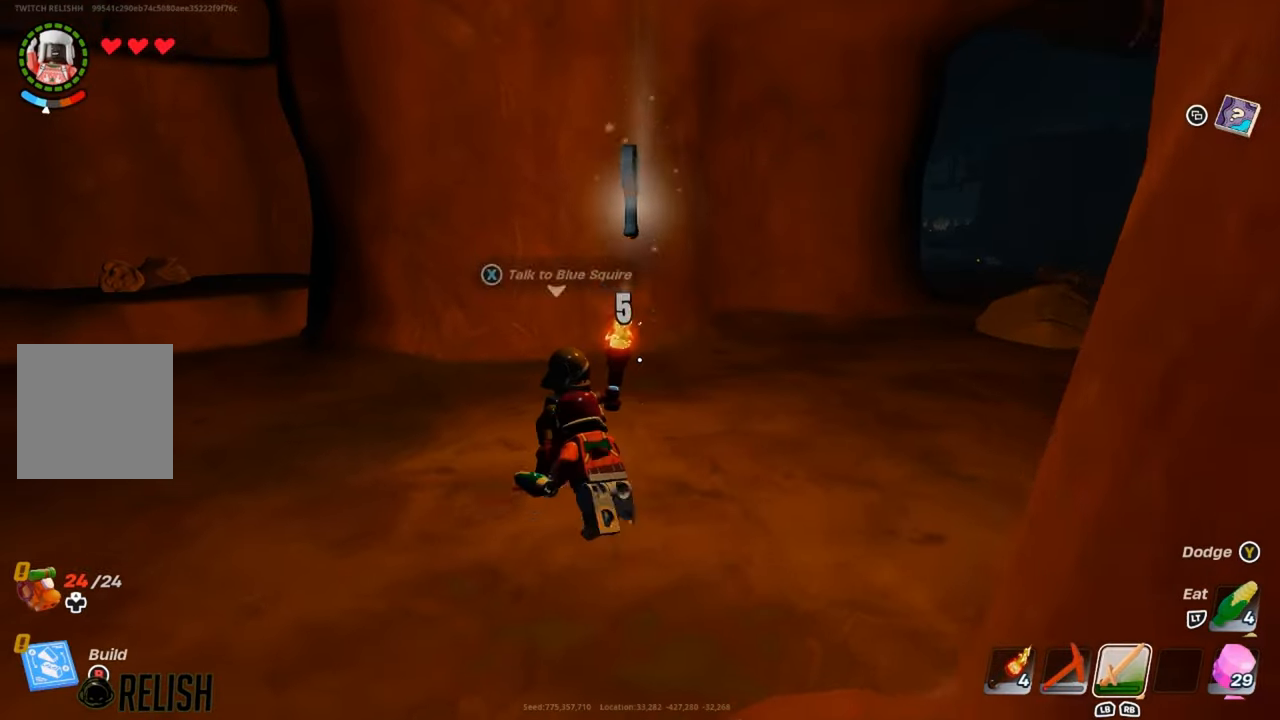
{"buttons": [], "left_stick": "up", "right_stick": "center", "events": [[133, "X", "down"], [167, "left_stick", "center"], [217, "X", "up"], [383, "left_stick", "up"]]}
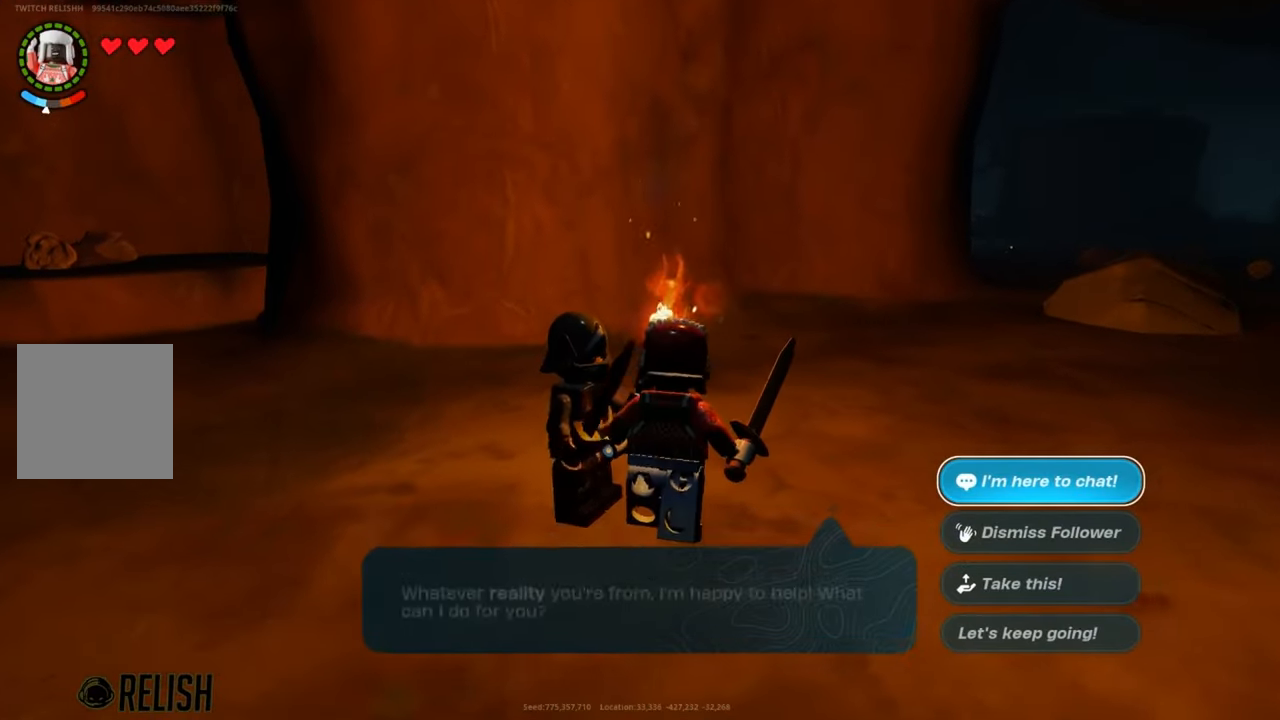
{"buttons": [], "left_stick": "center", "right_stick": "center", "events": [[100, "left_stick", "up-left"], [334, "left_stick", "left"], [484, "left_stick", "center"]]}
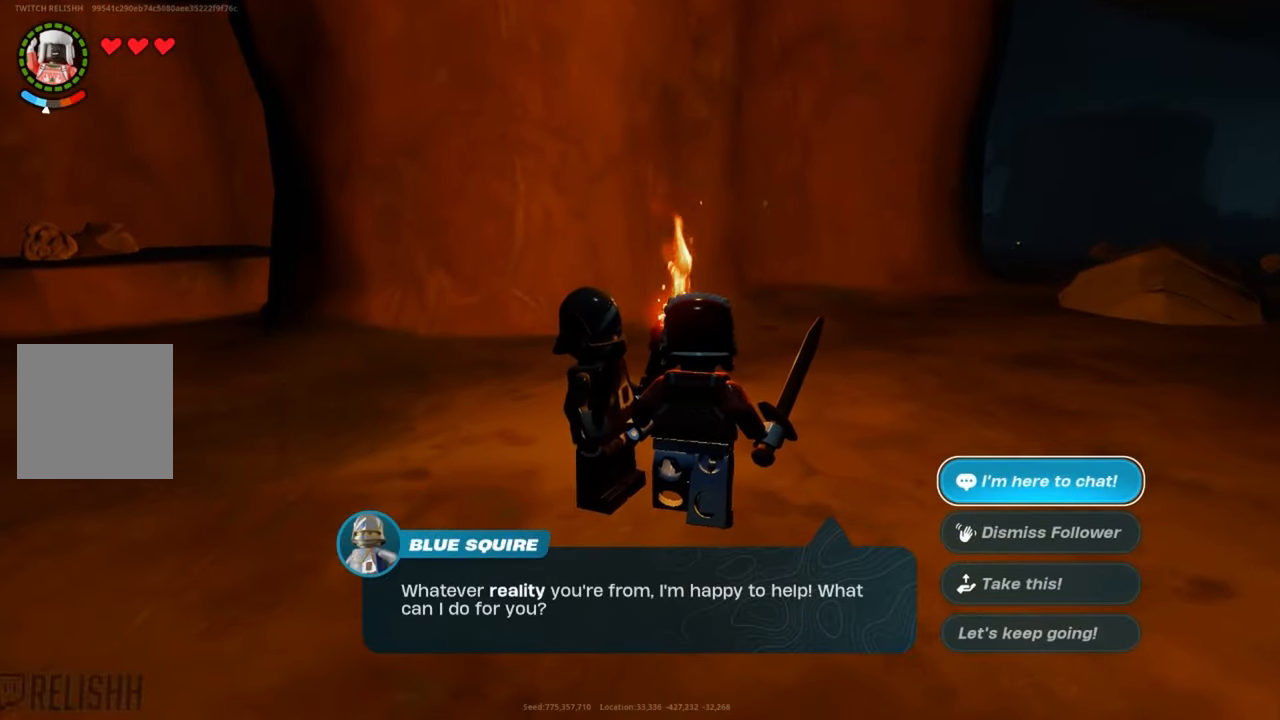
{"buttons": [], "left_stick": "center", "right_stick": "center", "events": []}
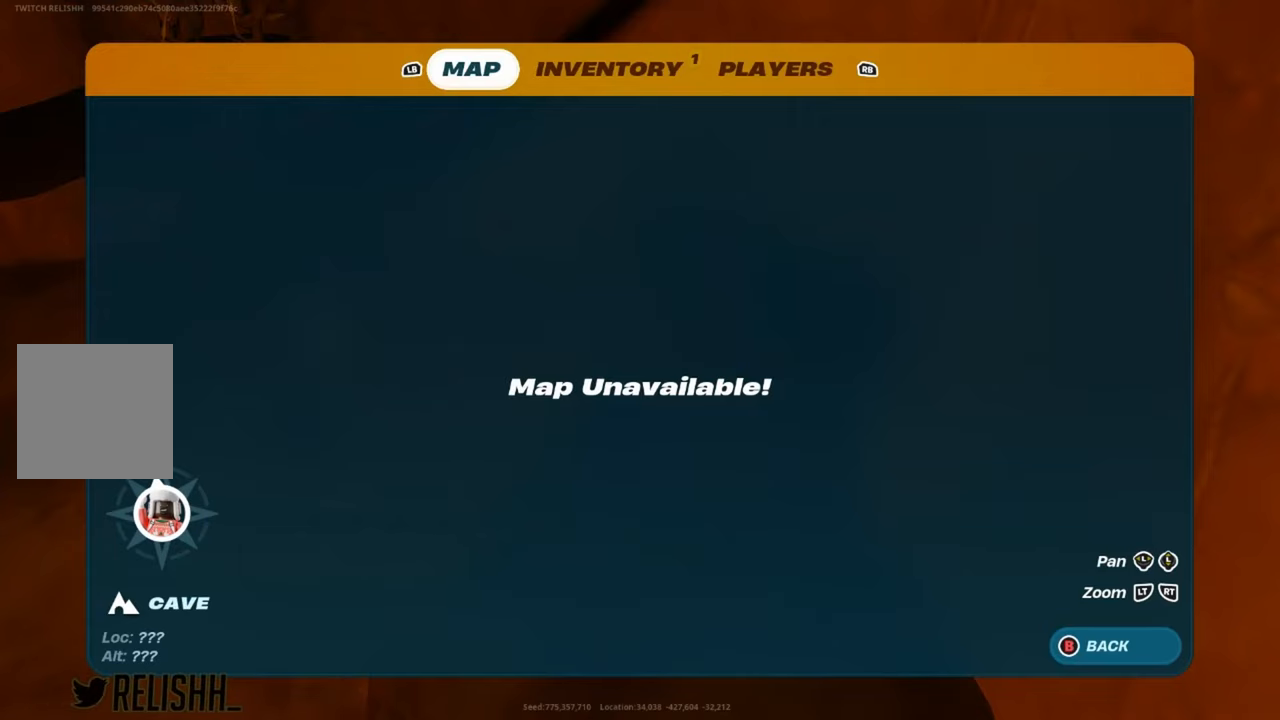
{"buttons": [], "left_stick": "up", "right_stick": "up-left", "events": [[84, "SELECT", "down"], [234, "SELECT", "up"], [317, "right_stick", "up-left"], [467, "left_stick", "up"]]}
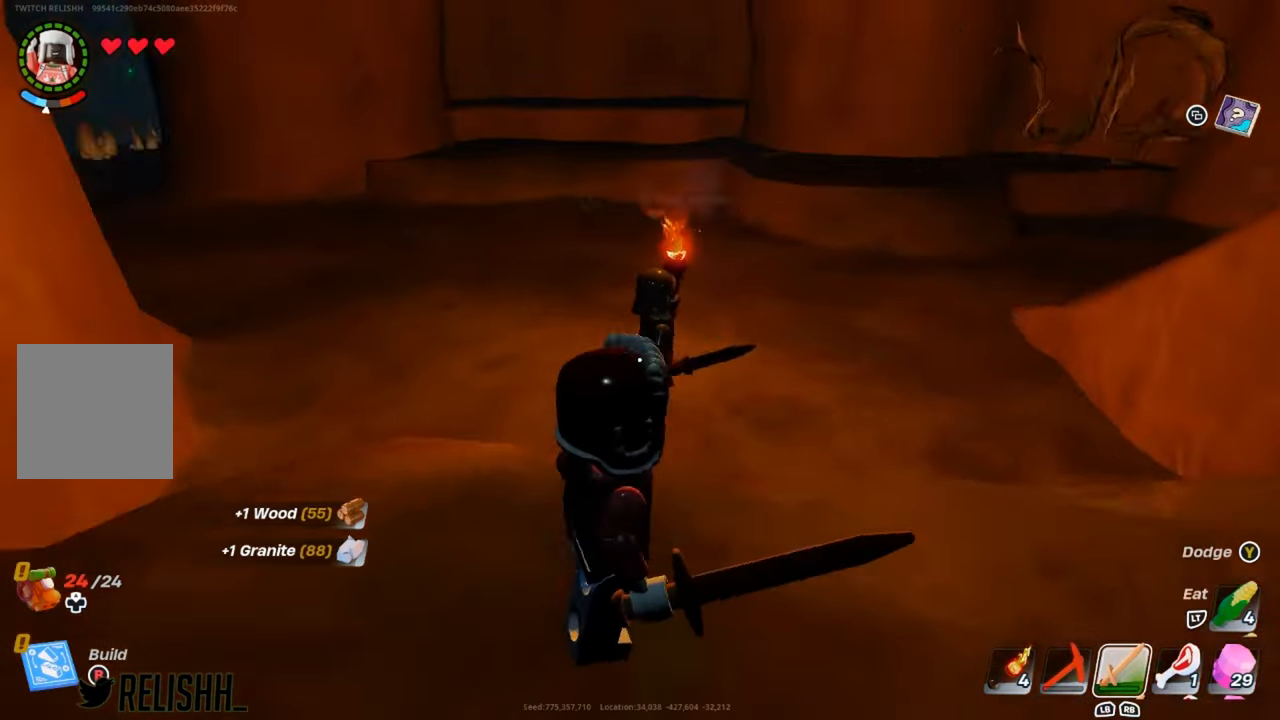
{"buttons": [], "left_stick": "up-right", "right_stick": "center", "events": [[167, "right_stick", "center"], [350, "left_stick", "up-right"]]}
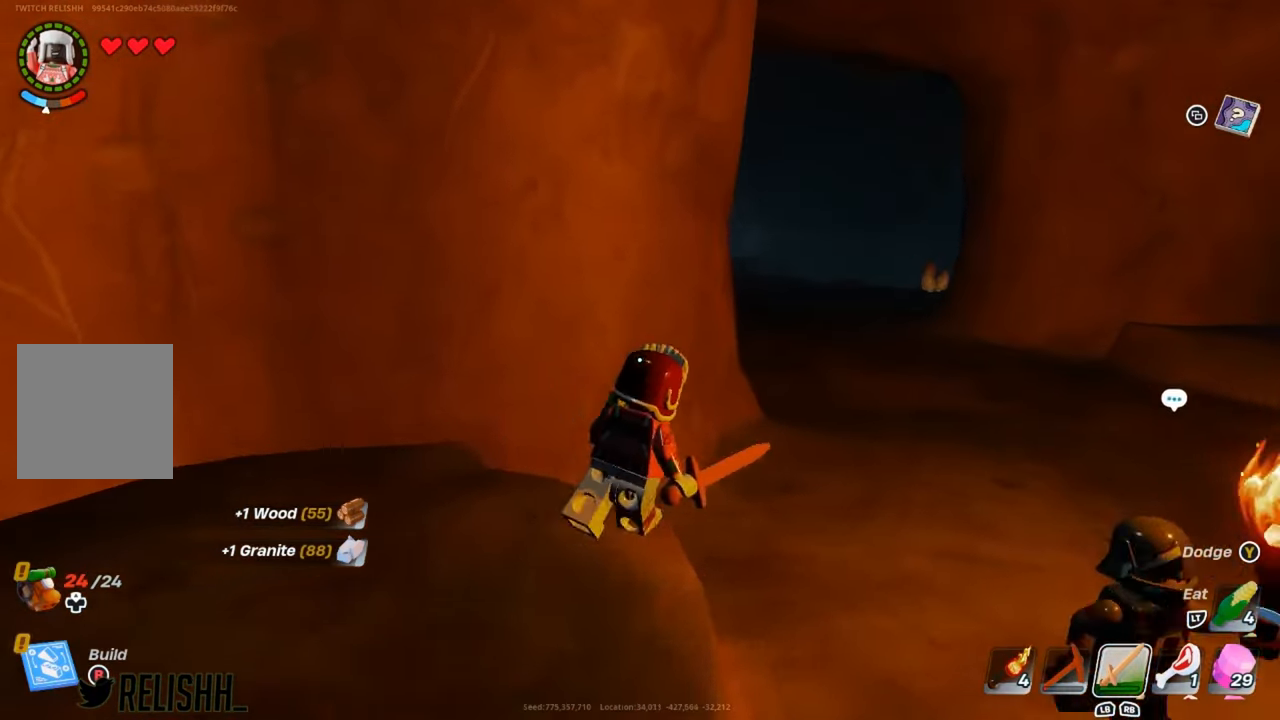
{"buttons": ["SELECT"], "left_stick": "up-right", "right_stick": "center", "events": [[484, "SELECT", "down"]]}
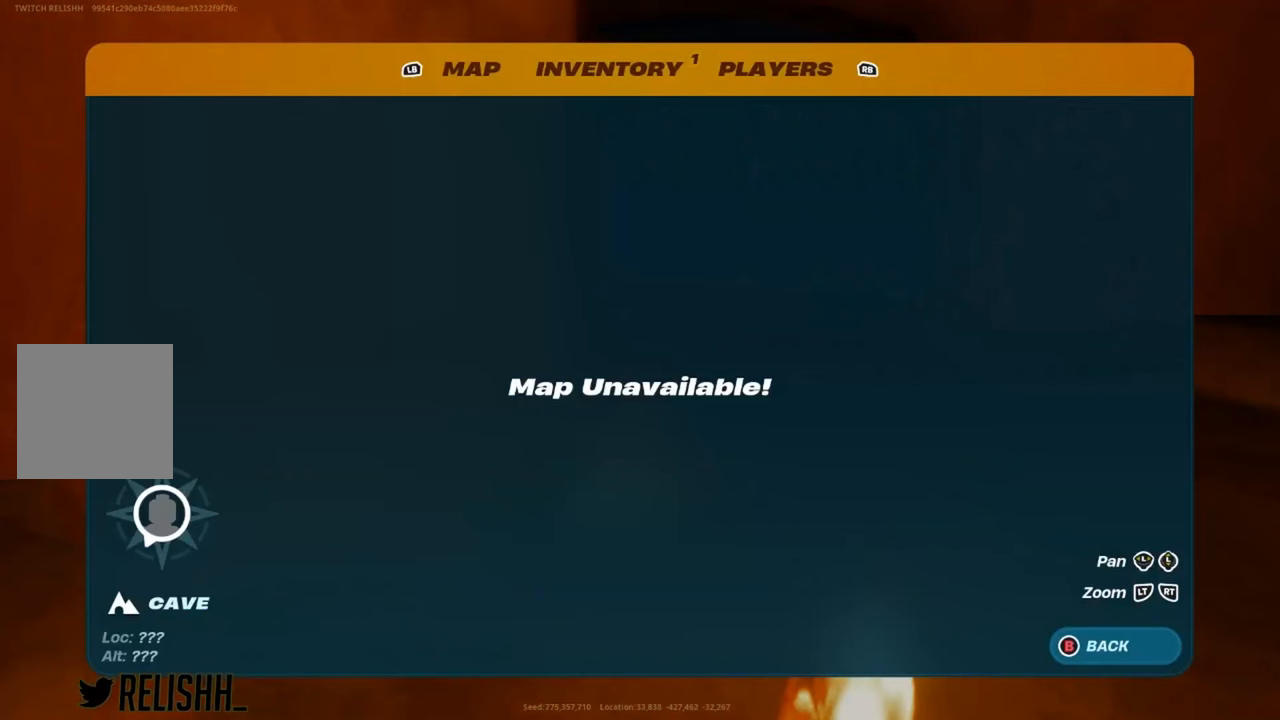
{"buttons": [], "left_stick": "center", "right_stick": "center", "events": [[117, "SELECT", "up"], [183, "left_stick", "center"]]}
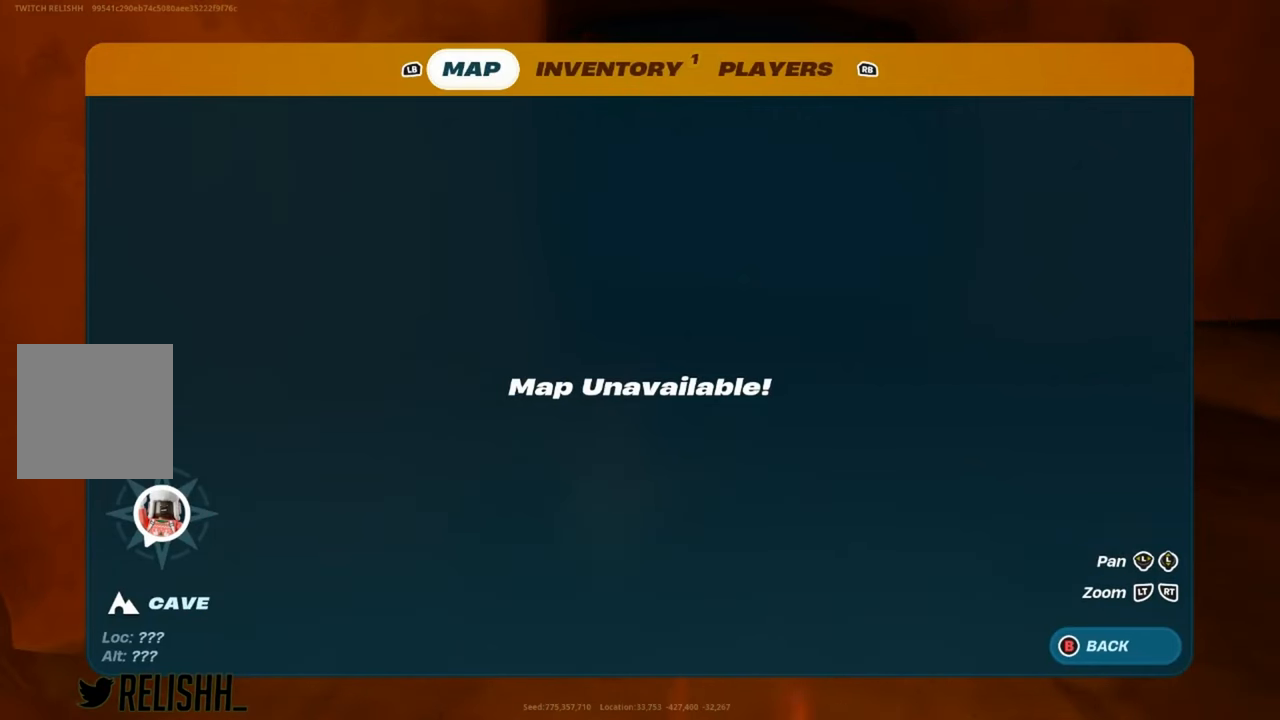
{"buttons": [], "left_stick": "center", "right_stick": "center", "events": [[317, "R1", "down"], [434, "R1", "up"]]}
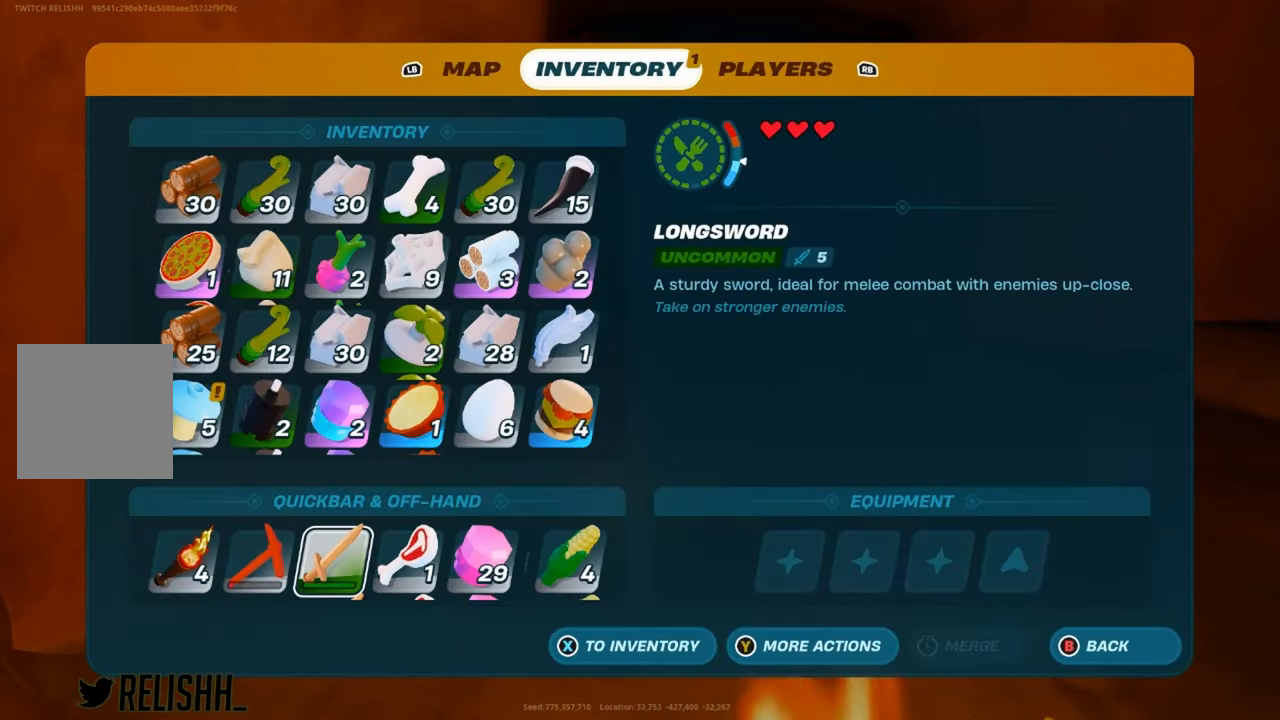
{"buttons": [], "left_stick": "center", "right_stick": "center", "events": []}
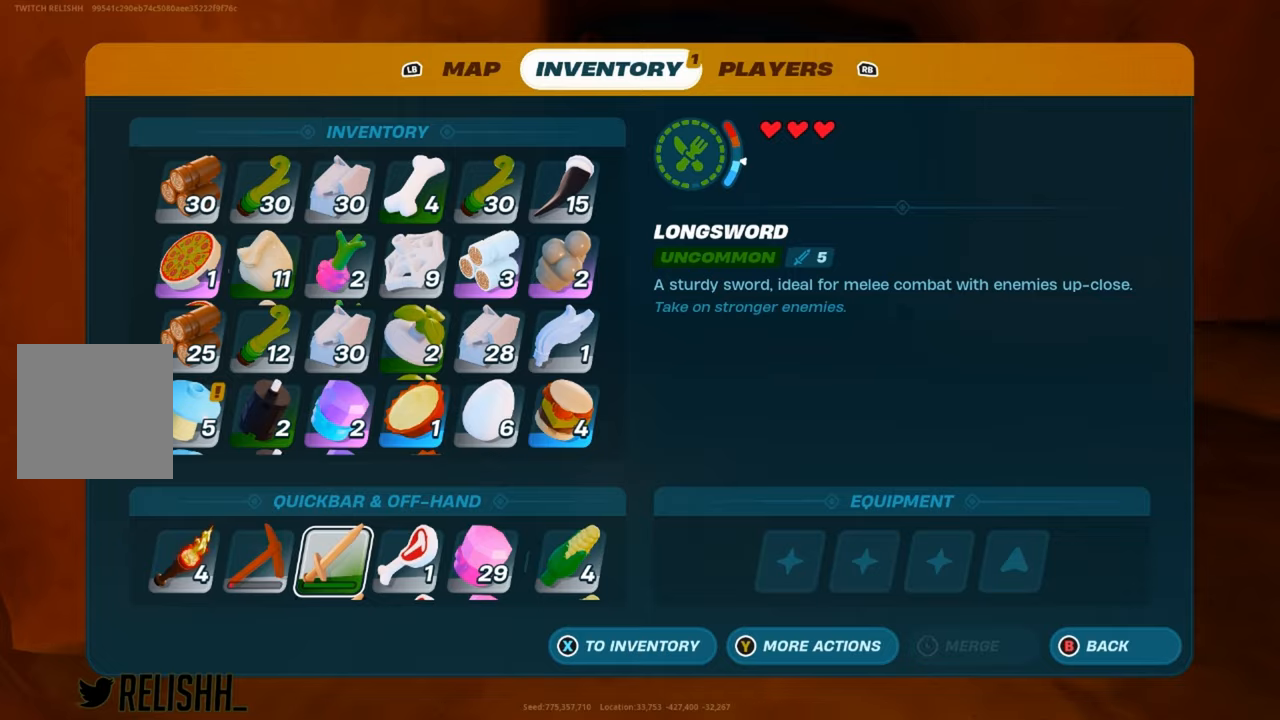
{"buttons": [], "left_stick": "down", "right_stick": "center", "events": [[284, "left_stick", "down"]]}
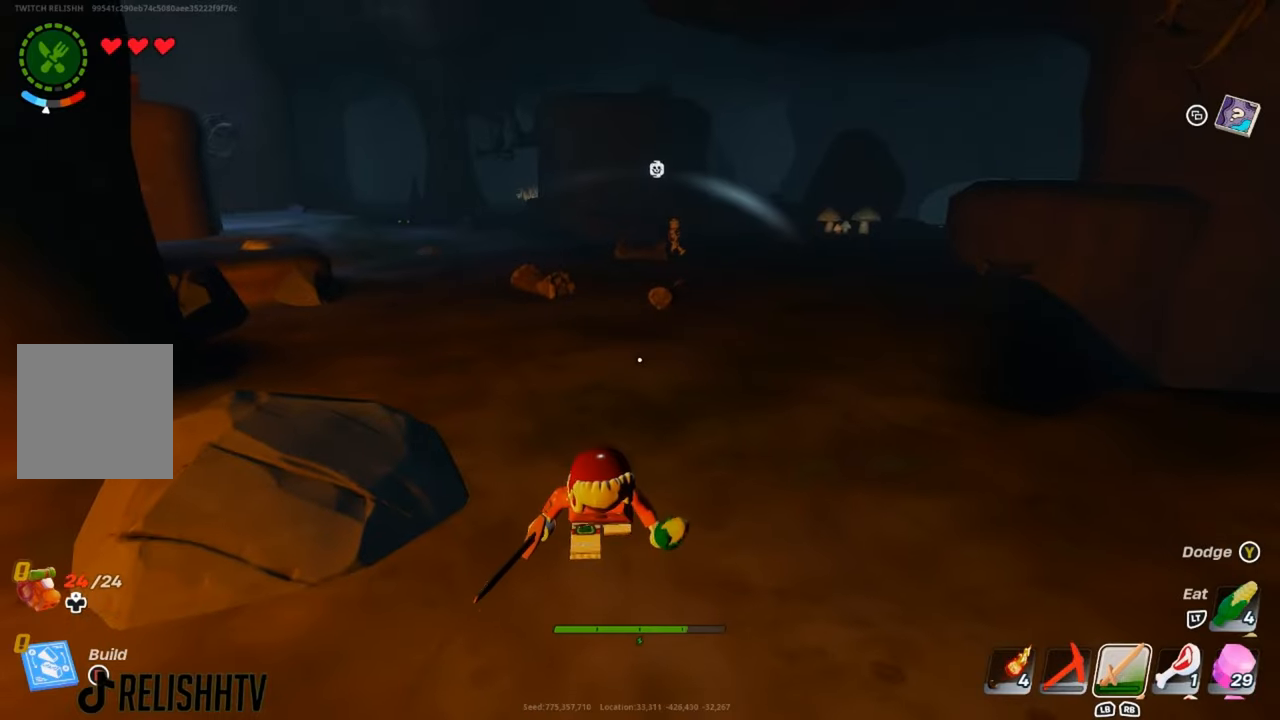
{"buttons": [], "left_stick": "up-right", "right_stick": "center", "events": [[117, "left_stick", "down-right"], [200, "right_stick", "right"], [333, "left_stick", "up-right"], [450, "right_stick", "center"]]}
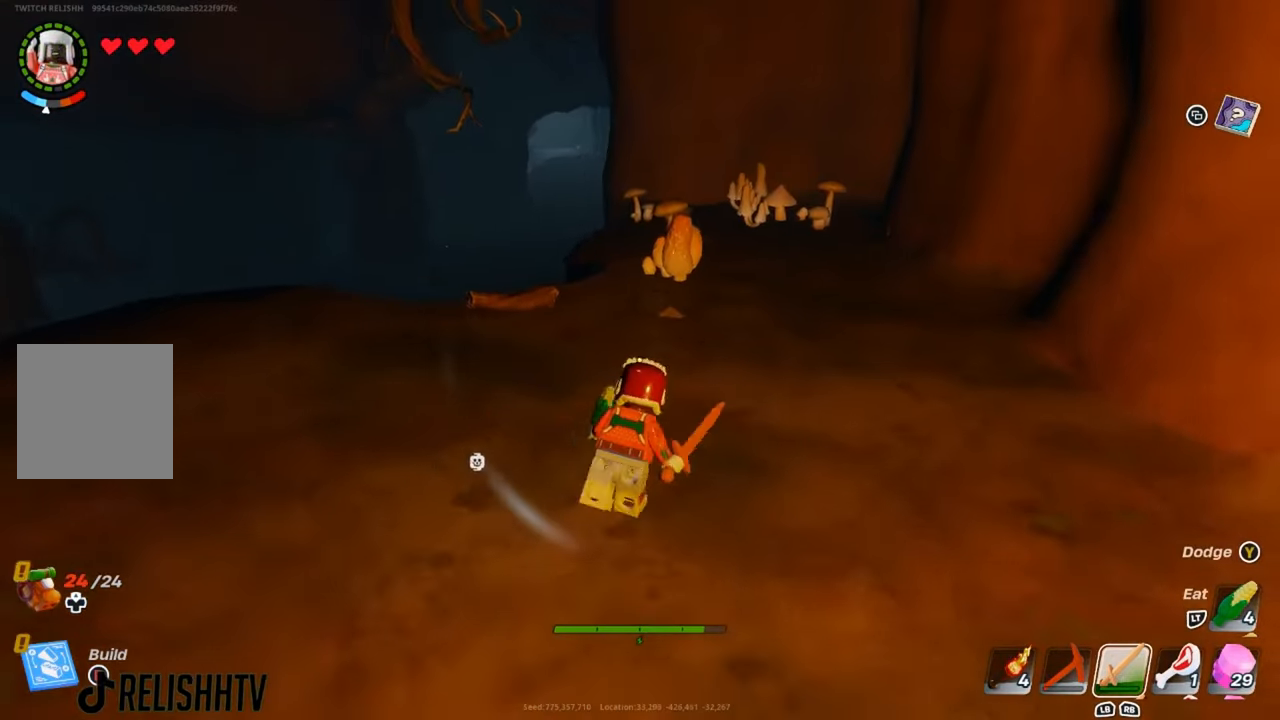
{"buttons": [], "left_stick": "up", "right_stick": "center", "events": [[217, "left_stick", "up"]]}
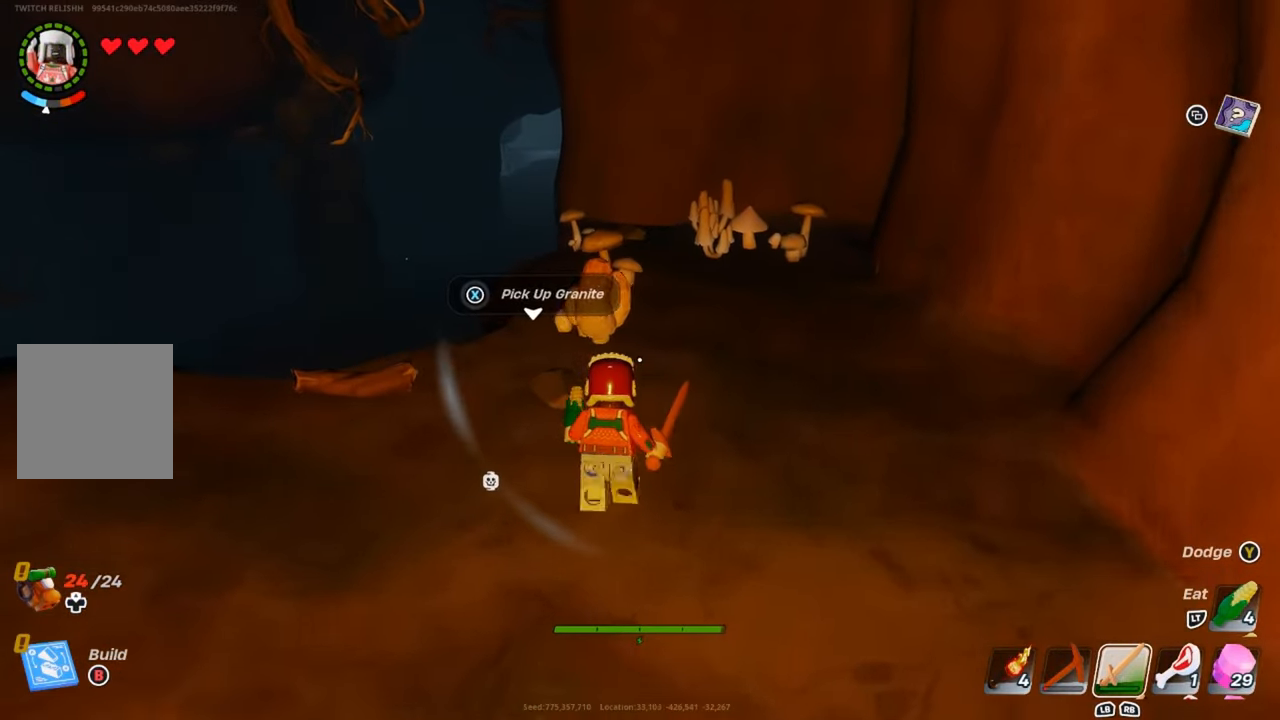
{"buttons": [], "left_stick": "down", "right_stick": "center", "events": [[250, "left_stick", "up-left"], [434, "left_stick", "down"]]}
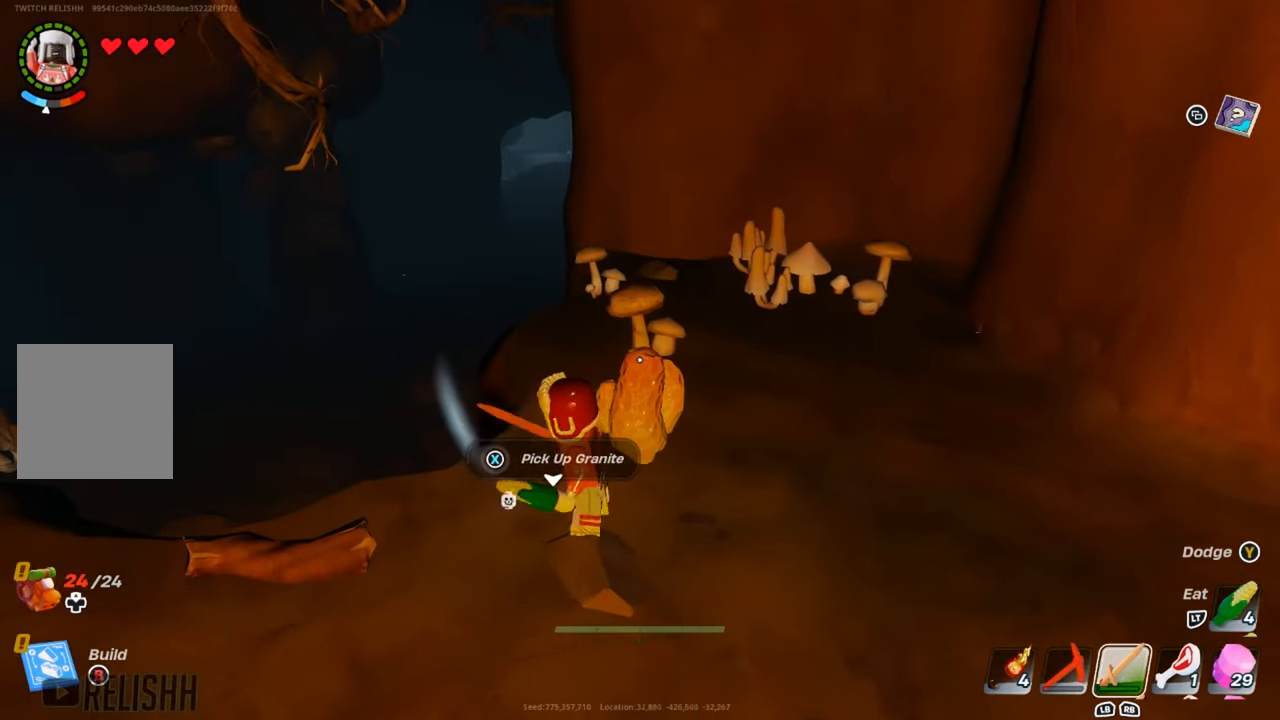
{"buttons": [], "left_stick": "up", "right_stick": "center", "events": [[234, "left_stick", "up"]]}
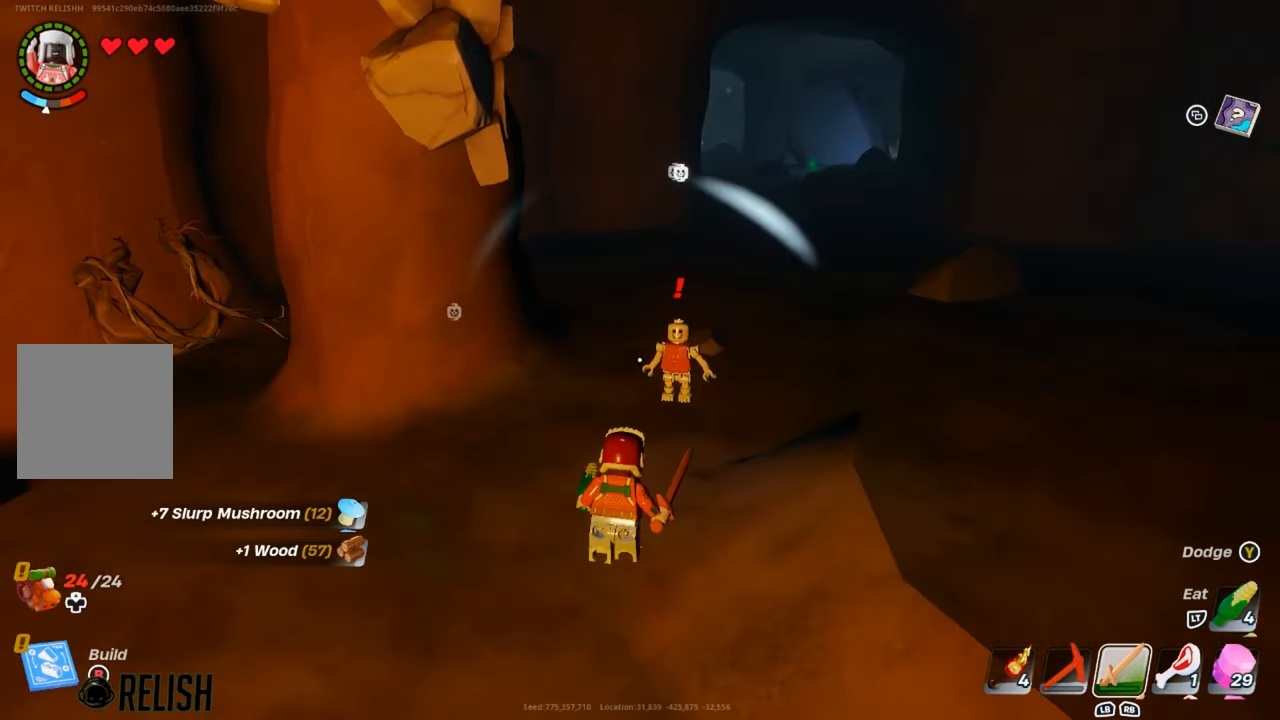
{"buttons": ["R2"], "left_stick": "up", "right_stick": "center", "events": [[133, "R2", "down"], [233, "R2", "up"], [333, "R2", "down"], [417, "R2", "up"], [484, "R2", "down"]]}
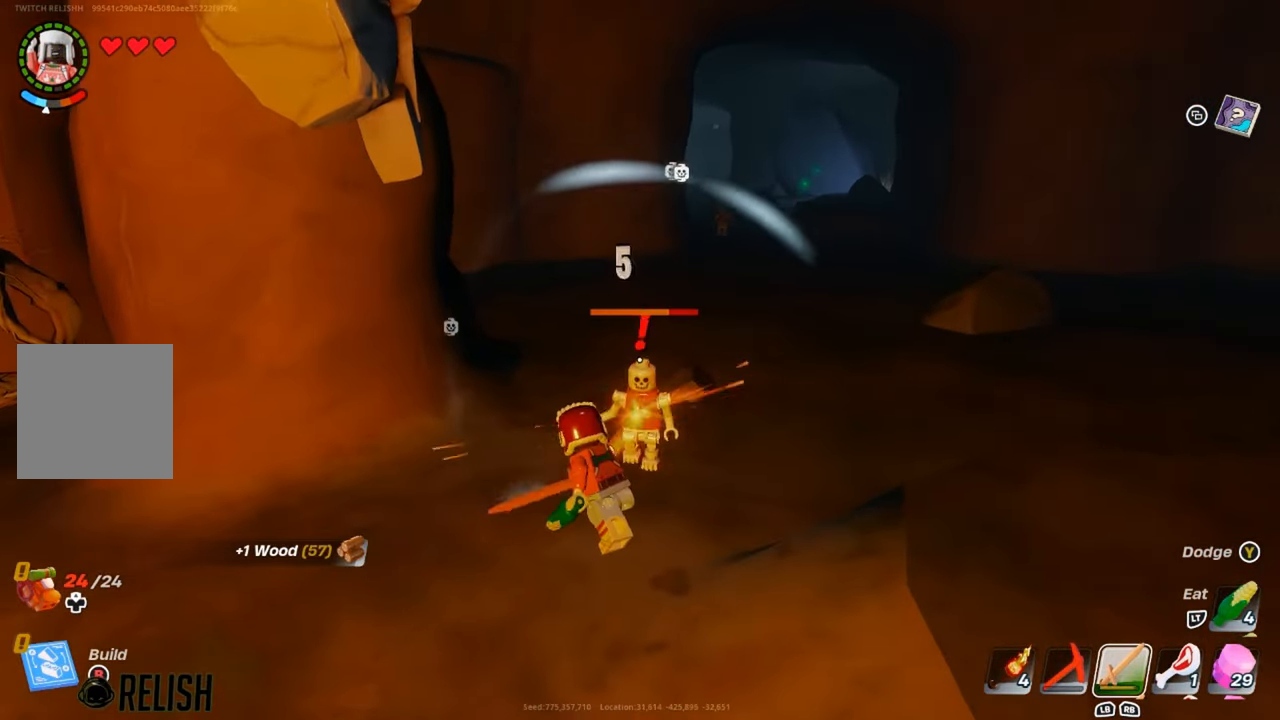
{"buttons": ["R2"], "left_stick": "up-right", "right_stick": "center", "events": [[84, "R2", "up"], [167, "R2", "down"], [251, "R2", "up"], [317, "R2", "down"], [417, "R2", "up"], [434, "left_stick", "up-right"], [501, "R2", "down"]]}
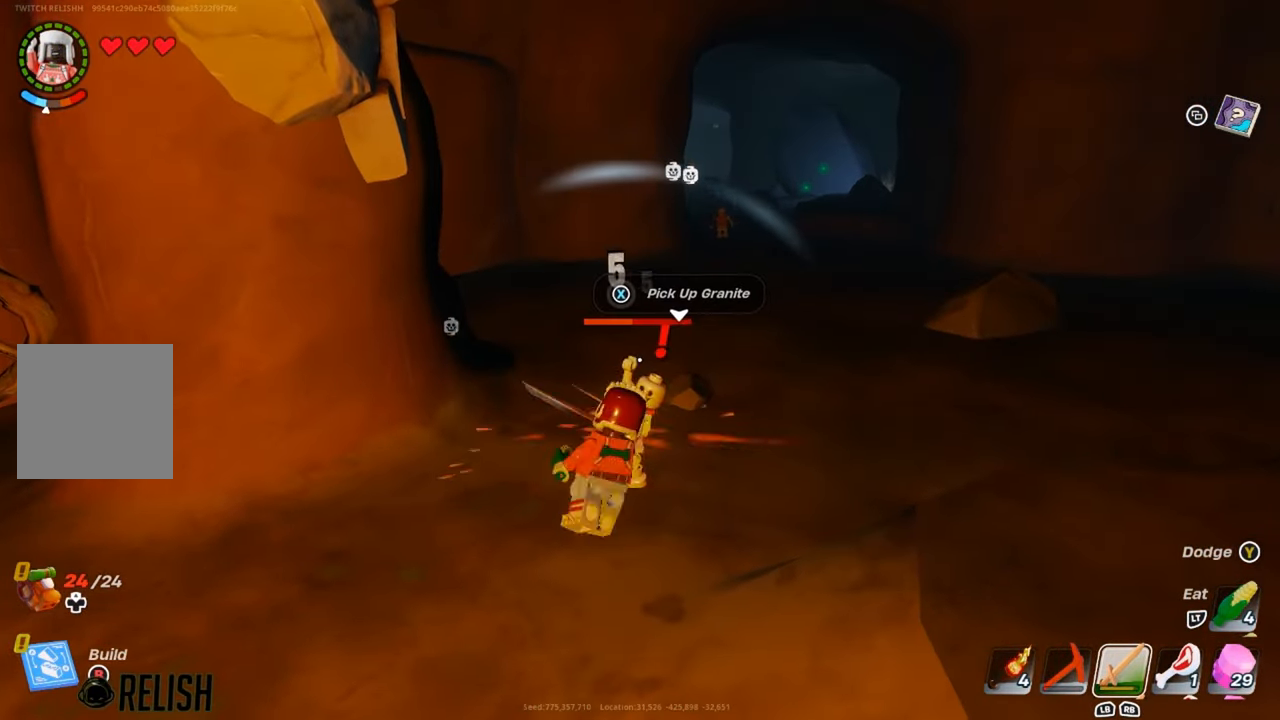
{"buttons": ["R2"], "left_stick": "up-right", "right_stick": "center", "events": [[83, "R2", "up"], [150, "R2", "down"], [250, "R2", "up"], [333, "R2", "down"], [417, "R2", "up"], [500, "R2", "down"]]}
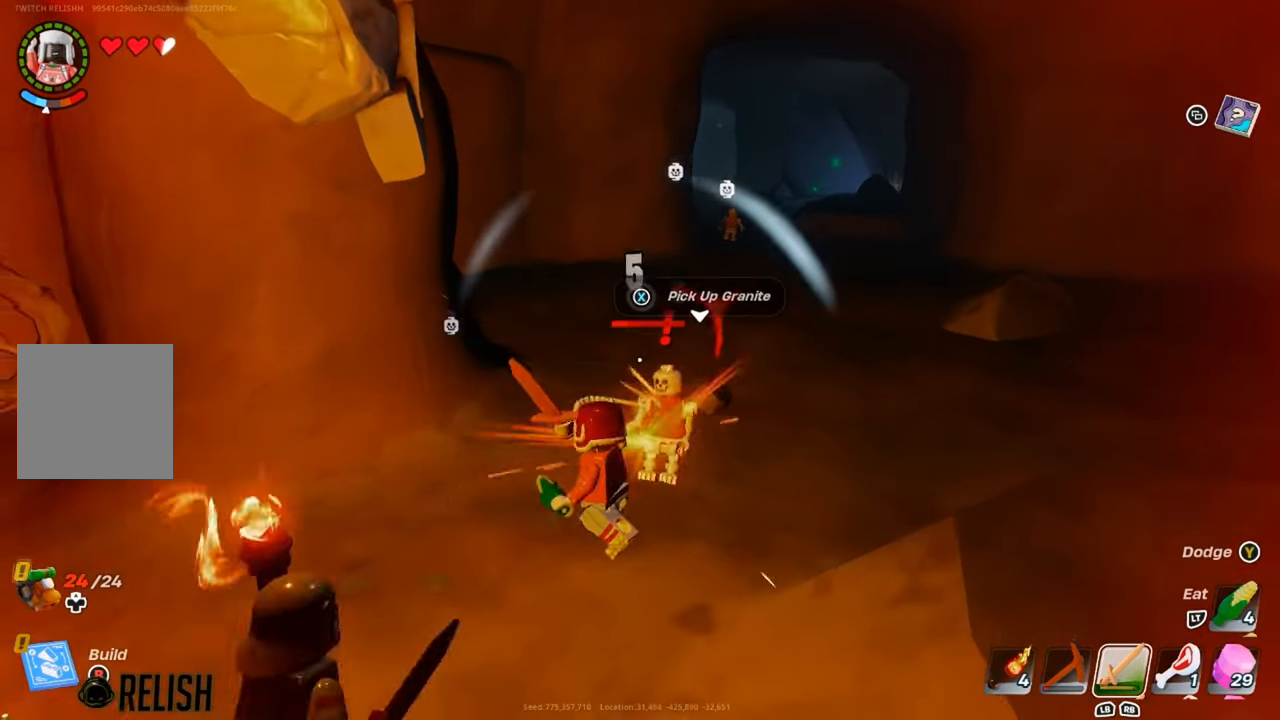
{"buttons": ["R2"], "left_stick": "center", "right_stick": "center", "events": [[84, "R2", "up"], [167, "R2", "down"], [234, "left_stick", "right"], [251, "R2", "up"], [334, "R2", "down"], [384, "left_stick", "center"], [417, "R2", "up"], [501, "R2", "down"]]}